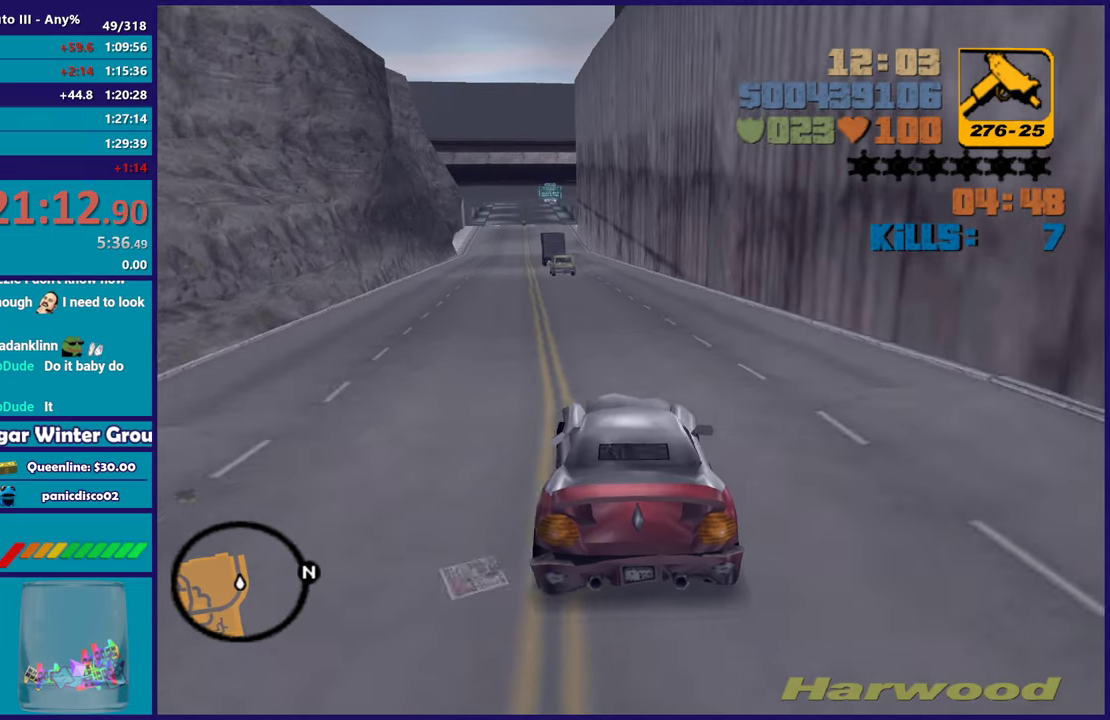
Gameplay with a controller (Xbox layout); each line is a JSON object with the inputs held at the frame after it. "events" lists button and stick changes between this image and that frame as [ms after this image, input, new state], when the widget could be followed in between. Not read: START.
{"buttons": ["R2"], "left_stick": "center", "right_stick": "center", "events": []}
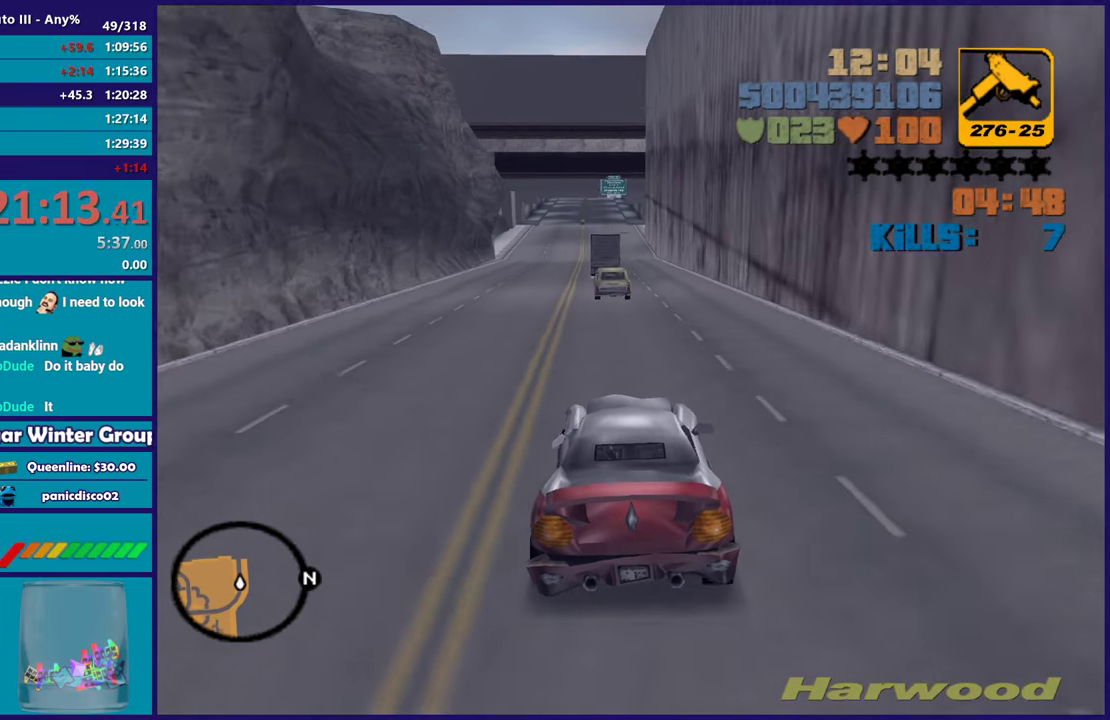
{"buttons": [], "left_stick": "left", "right_stick": "center", "events": [[133, "left_stick", "down-right"], [300, "R2", "up"], [317, "left_stick", "center"], [367, "left_stick", "left"]]}
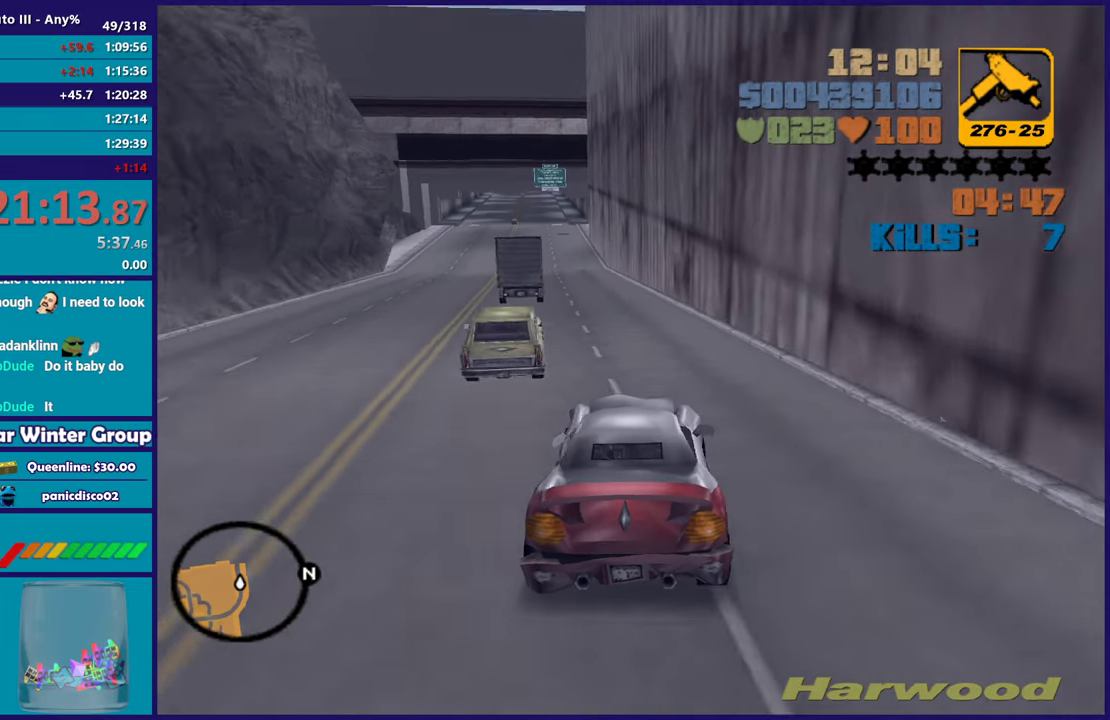
{"buttons": ["R2"], "left_stick": "center", "right_stick": "center", "events": [[67, "left_stick", "down-right"], [133, "R2", "down"], [150, "left_stick", "left"], [300, "left_stick", "right"], [400, "left_stick", "down-right"], [483, "left_stick", "center"]]}
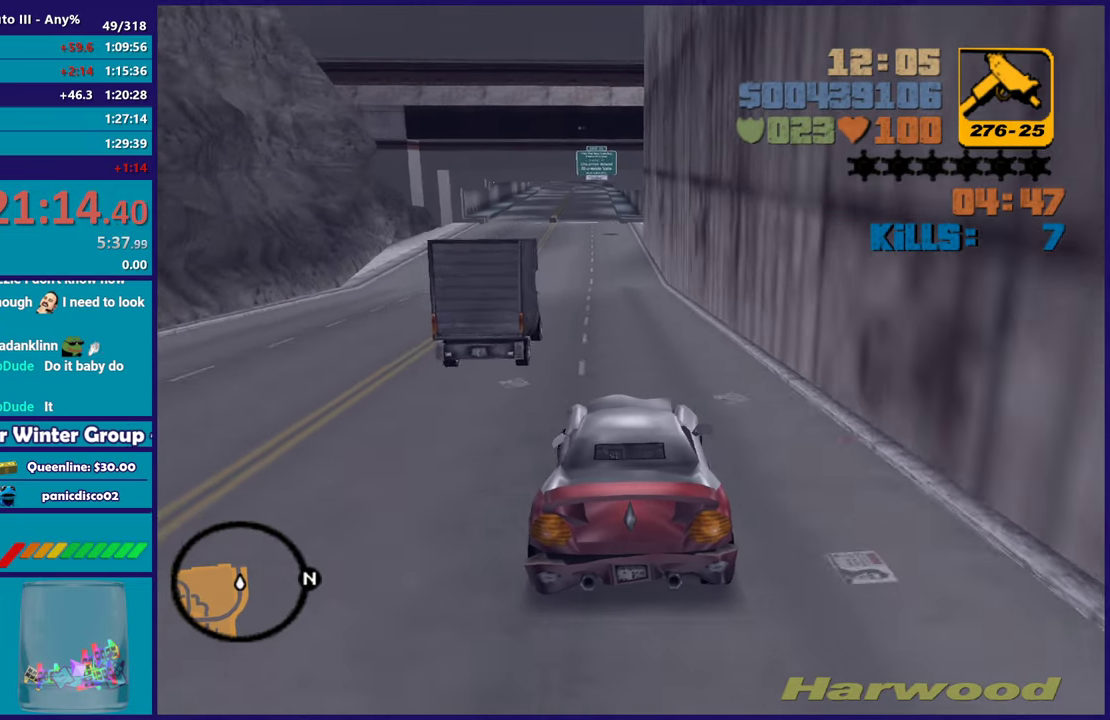
{"buttons": ["R2"], "left_stick": "center", "right_stick": "center", "events": [[33, "left_stick", "left"], [217, "left_stick", "center"]]}
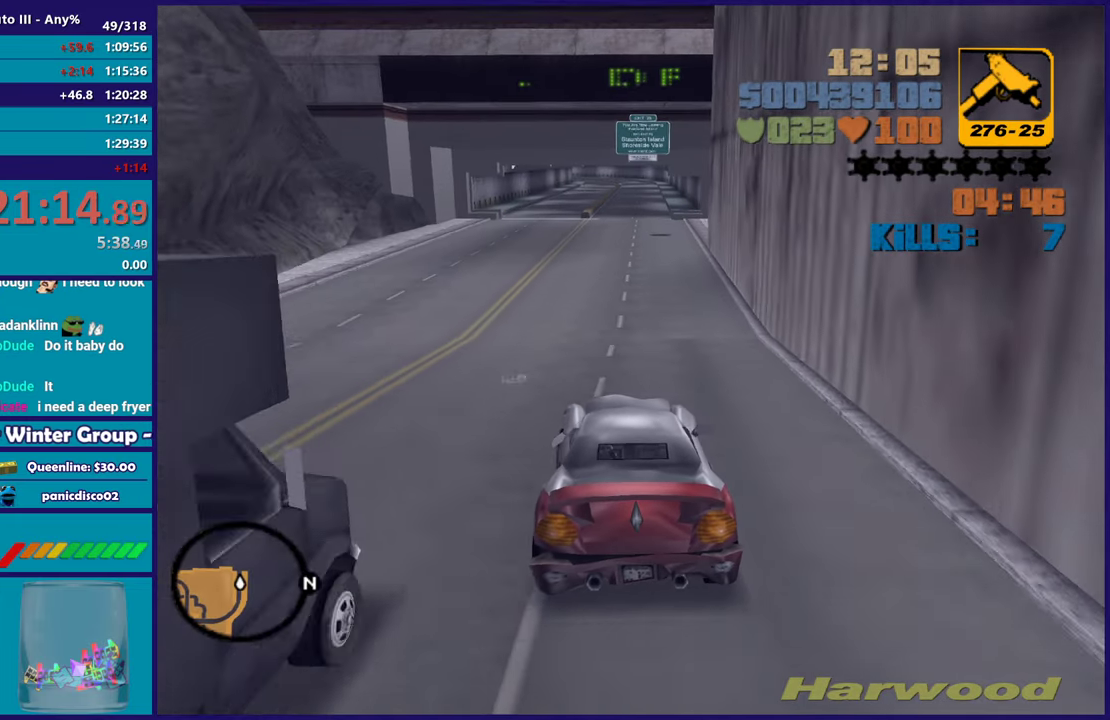
{"buttons": ["R2"], "left_stick": "up-left", "right_stick": "center", "events": [[233, "left_stick", "down-right"], [383, "left_stick", "left"], [483, "left_stick", "up-left"]]}
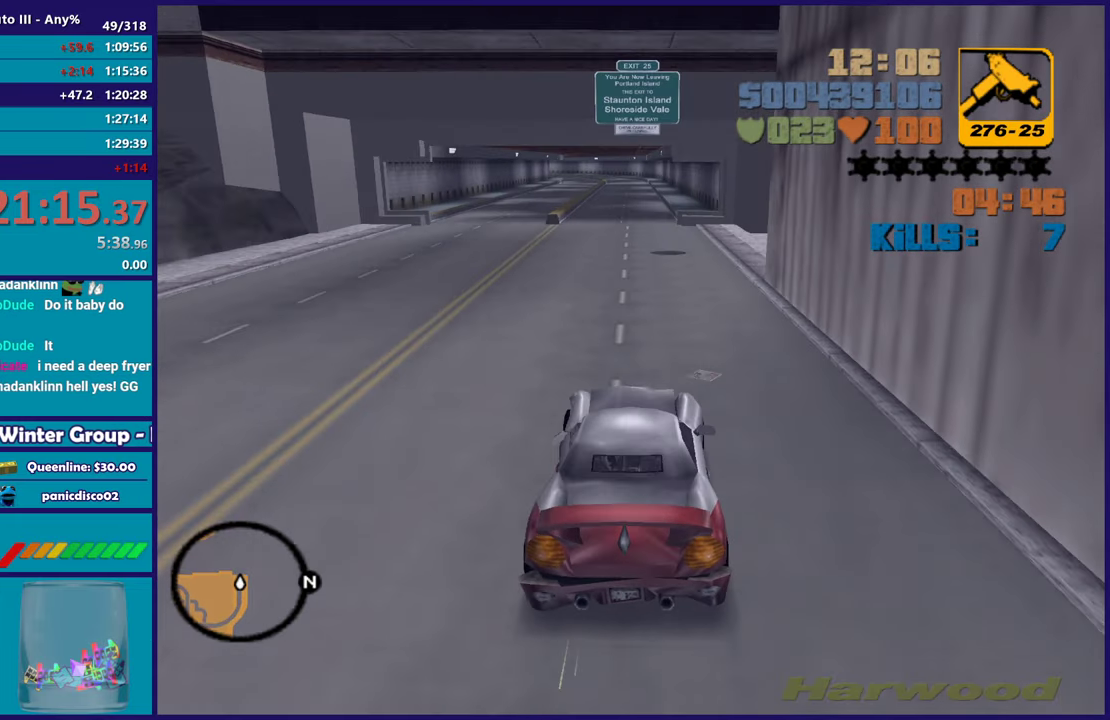
{"buttons": ["R2"], "left_stick": "down-right", "right_stick": "center", "events": [[67, "left_stick", "center"], [450, "left_stick", "down-right"]]}
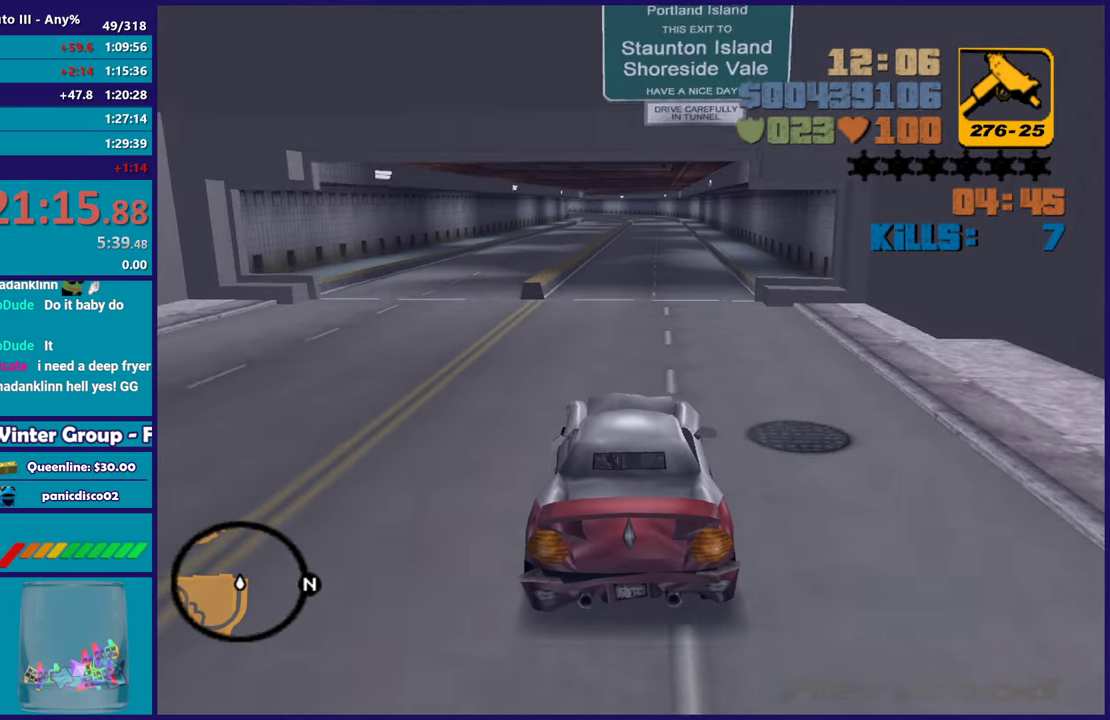
{"buttons": ["R2"], "left_stick": "center", "right_stick": "center", "events": [[33, "left_stick", "center"]]}
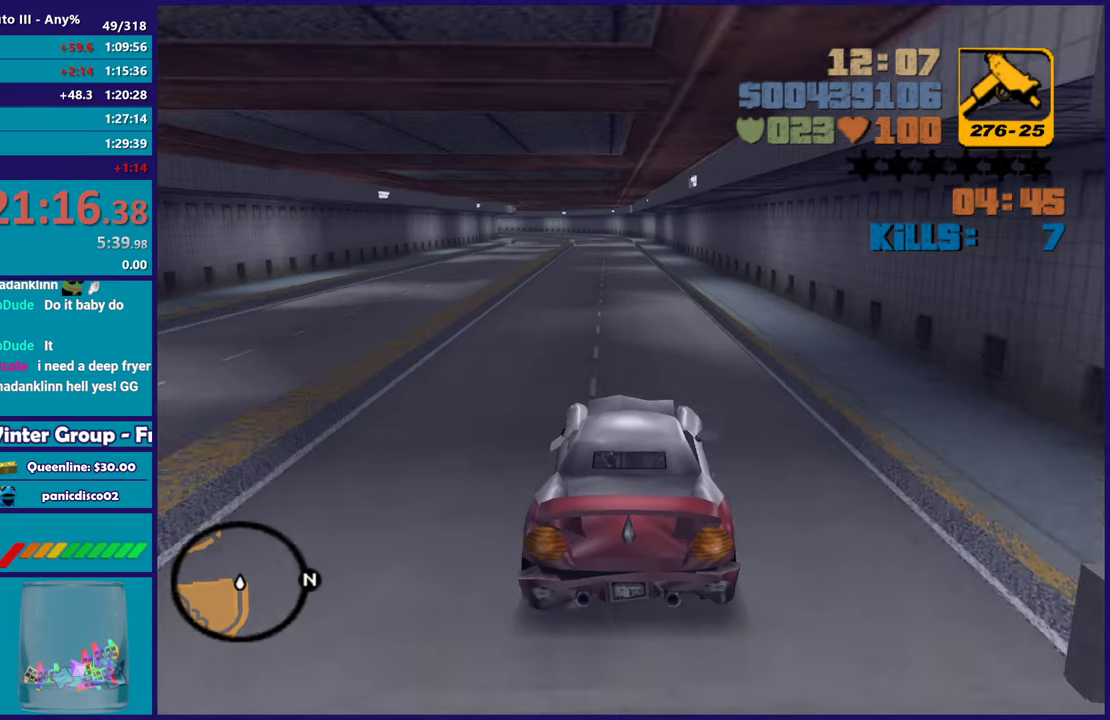
{"buttons": ["R2"], "left_stick": "up-left", "right_stick": "center", "events": [[500, "left_stick", "up-left"]]}
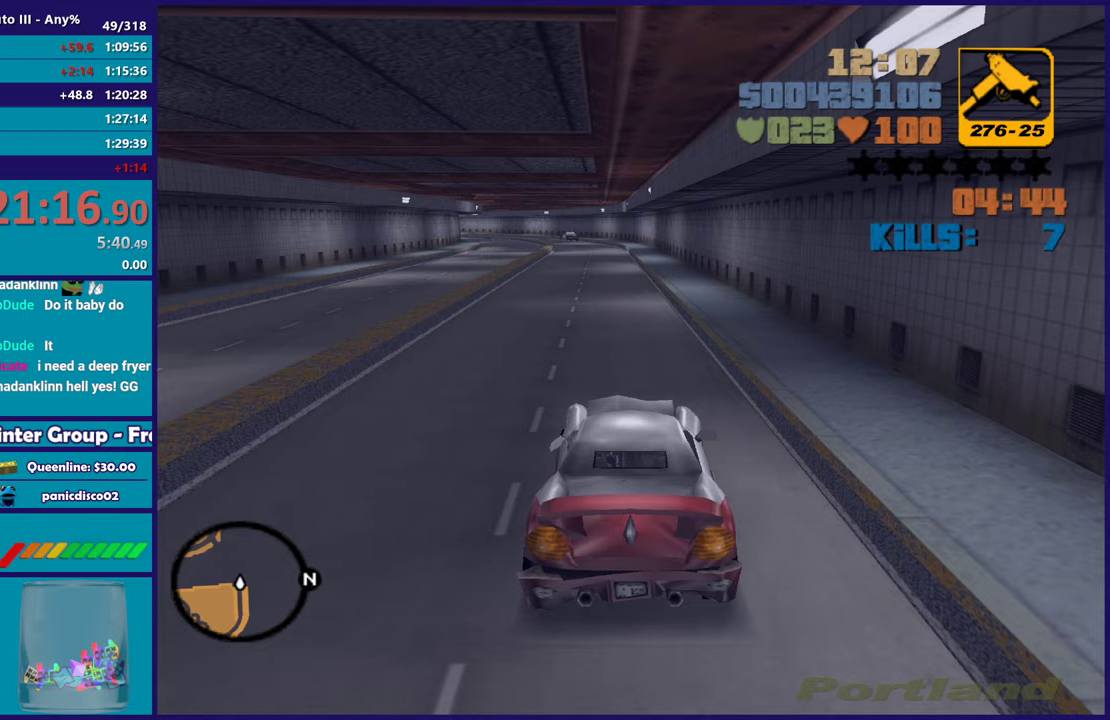
{"buttons": ["R2"], "left_stick": "center", "right_stick": "center", "events": [[183, "left_stick", "down-right"], [300, "left_stick", "center"]]}
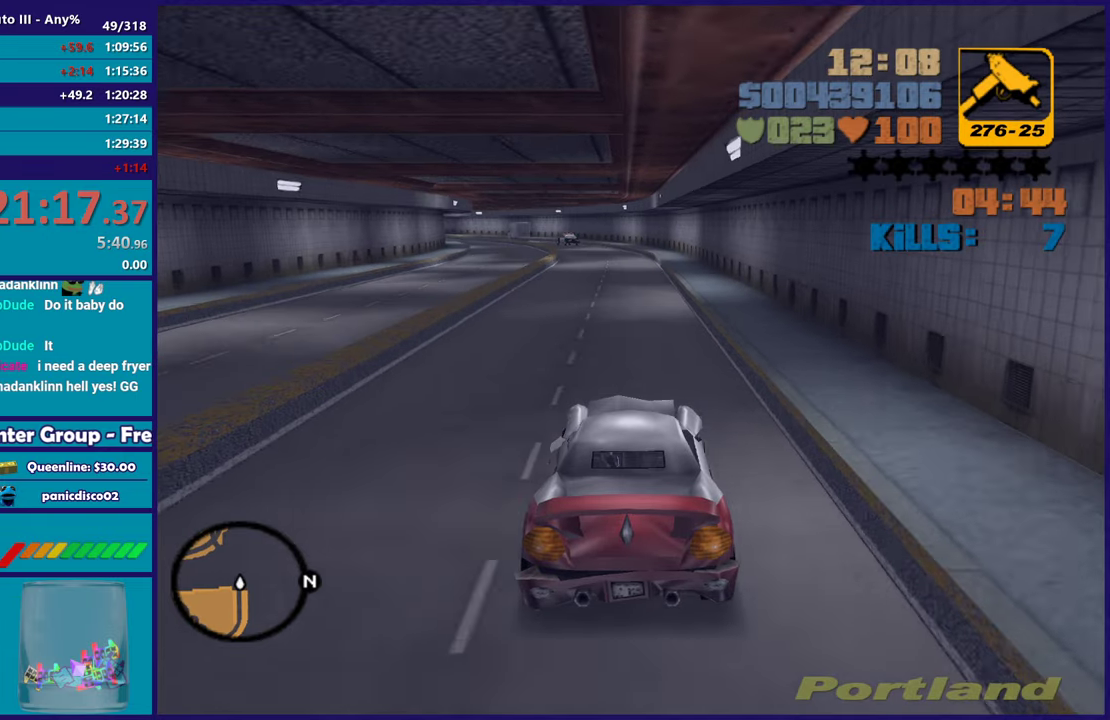
{"buttons": ["R2"], "left_stick": "center", "right_stick": "center", "events": []}
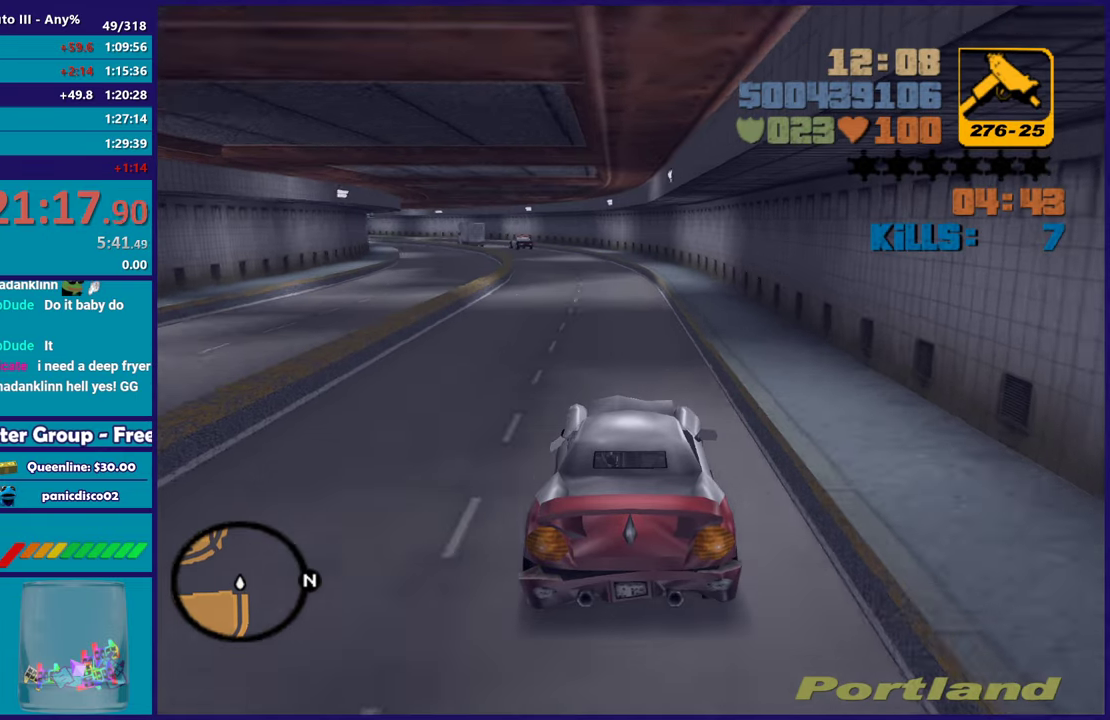
{"buttons": [], "left_stick": "center", "right_stick": "center", "events": [[17, "left_stick", "up-left"], [150, "left_stick", "center"], [500, "R2", "up"]]}
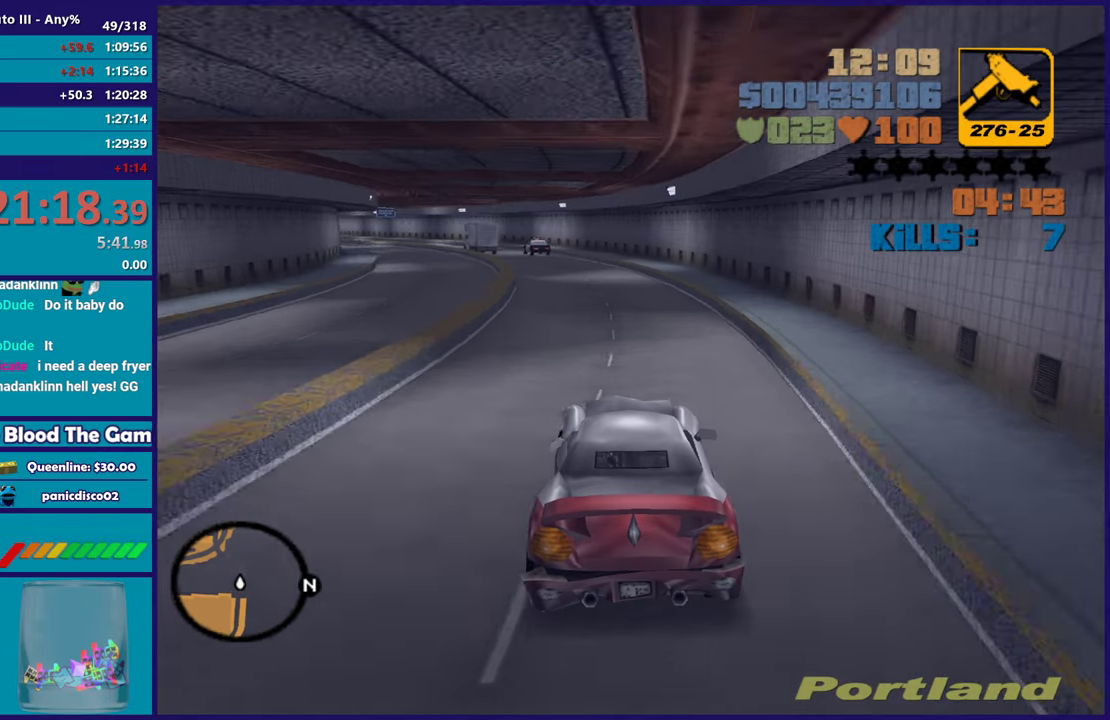
{"buttons": [], "left_stick": "center", "right_stick": "center", "events": [[233, "left_stick", "left"], [383, "left_stick", "center"]]}
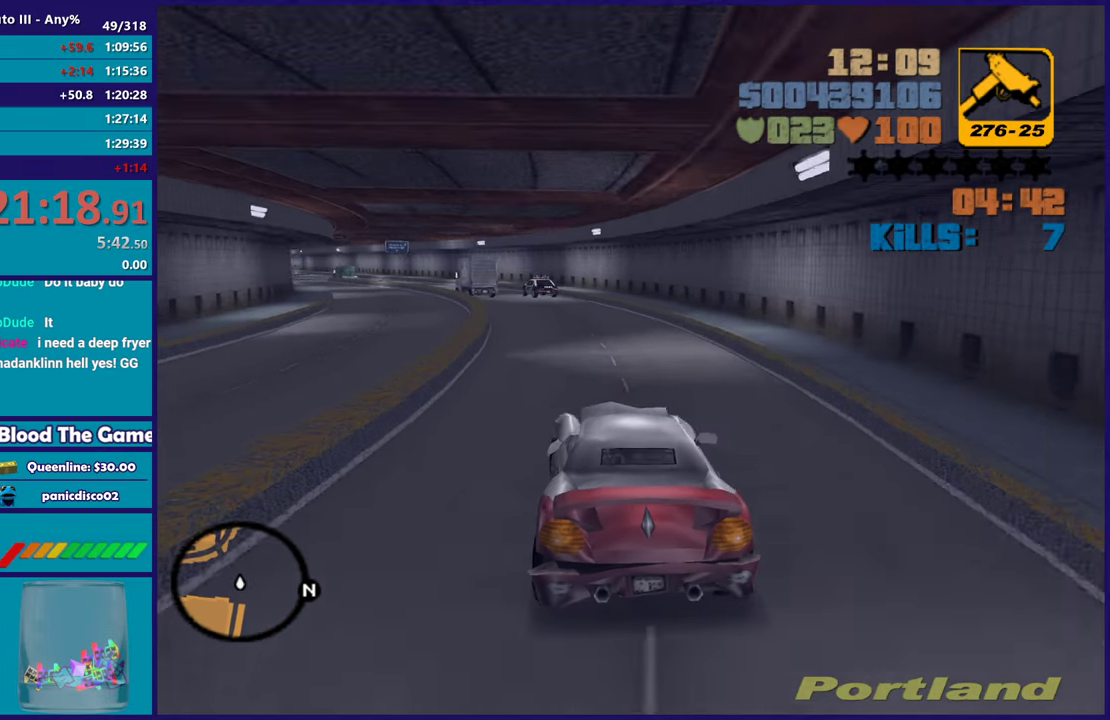
{"buttons": [], "left_stick": "center", "right_stick": "center", "events": [[150, "left_stick", "up-left"], [300, "left_stick", "center"]]}
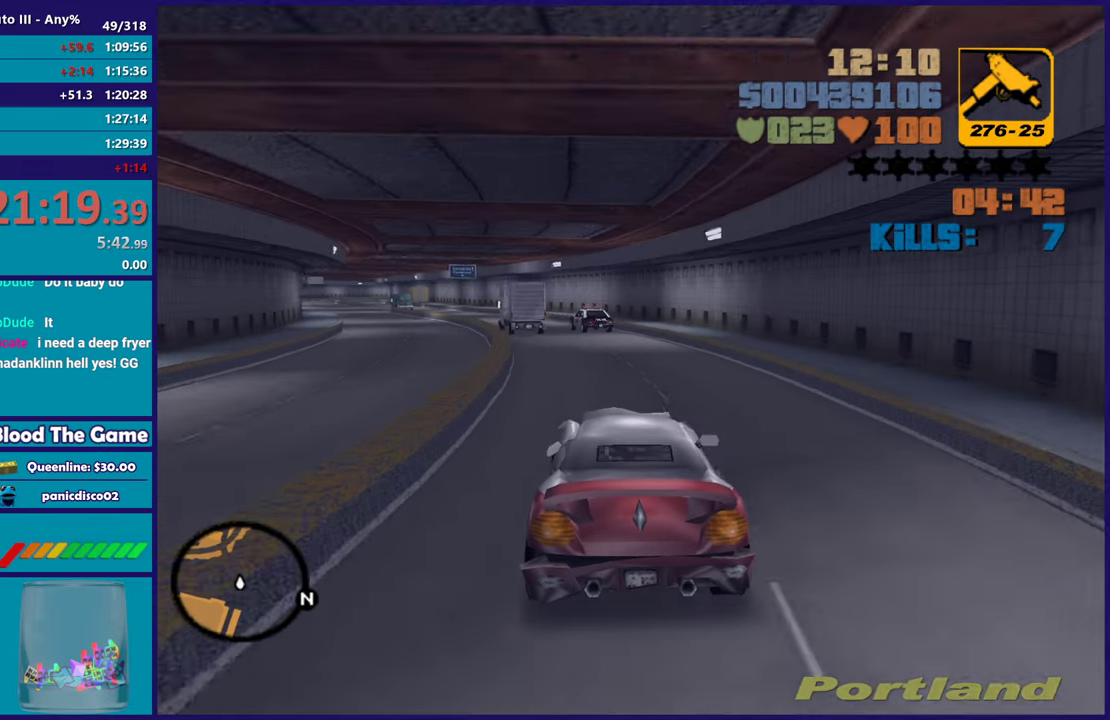
{"buttons": ["L2"], "left_stick": "up-left", "right_stick": "center", "events": [[50, "left_stick", "up-left"], [233, "left_stick", "down-right"], [367, "left_stick", "center"], [417, "L2", "down"], [417, "left_stick", "left"], [467, "left_stick", "up-left"]]}
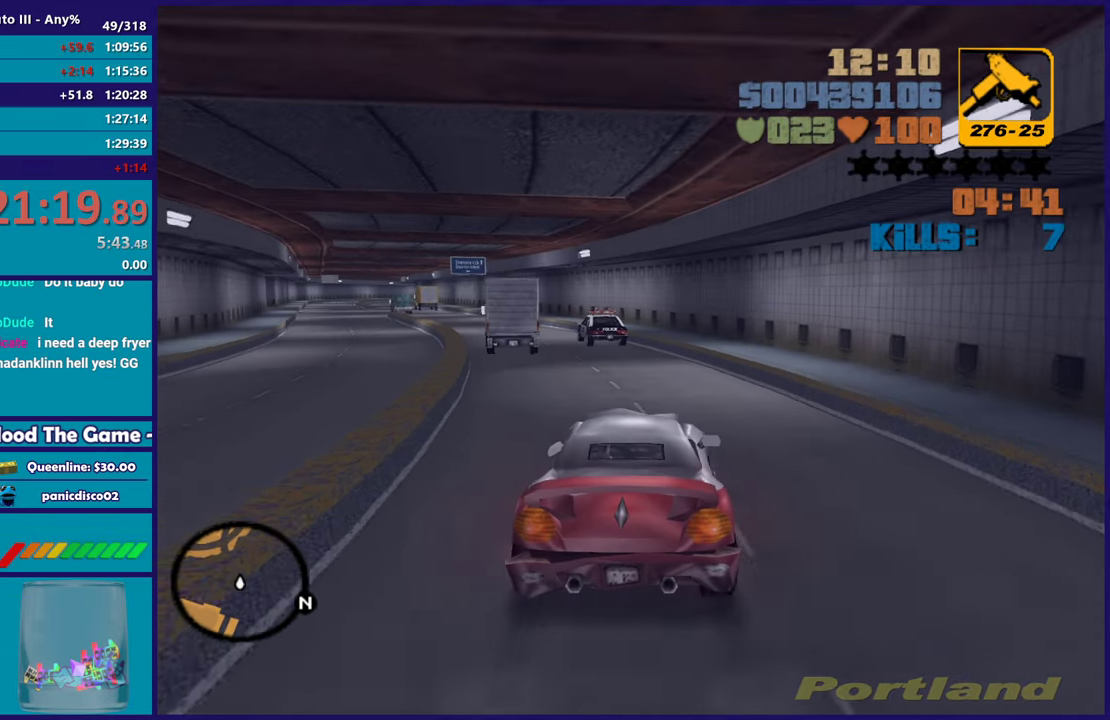
{"buttons": ["L2"], "left_stick": "up-left", "right_stick": "center", "events": [[33, "left_stick", "center"], [50, "L2", "up"], [167, "left_stick", "left"], [367, "left_stick", "down-right"], [417, "L2", "down"], [417, "left_stick", "up-left"]]}
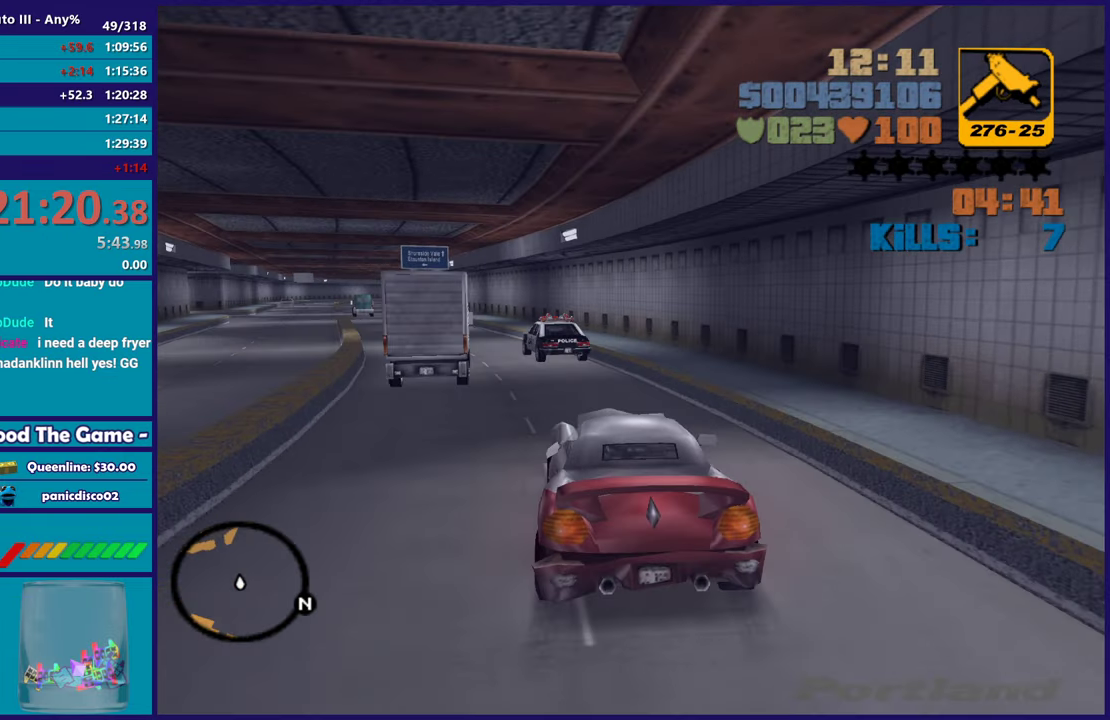
{"buttons": ["R2"], "left_stick": "center", "right_stick": "center", "events": [[50, "L2", "up"], [83, "left_stick", "center"], [233, "R2", "down"], [350, "left_stick", "up-left"], [483, "left_stick", "center"]]}
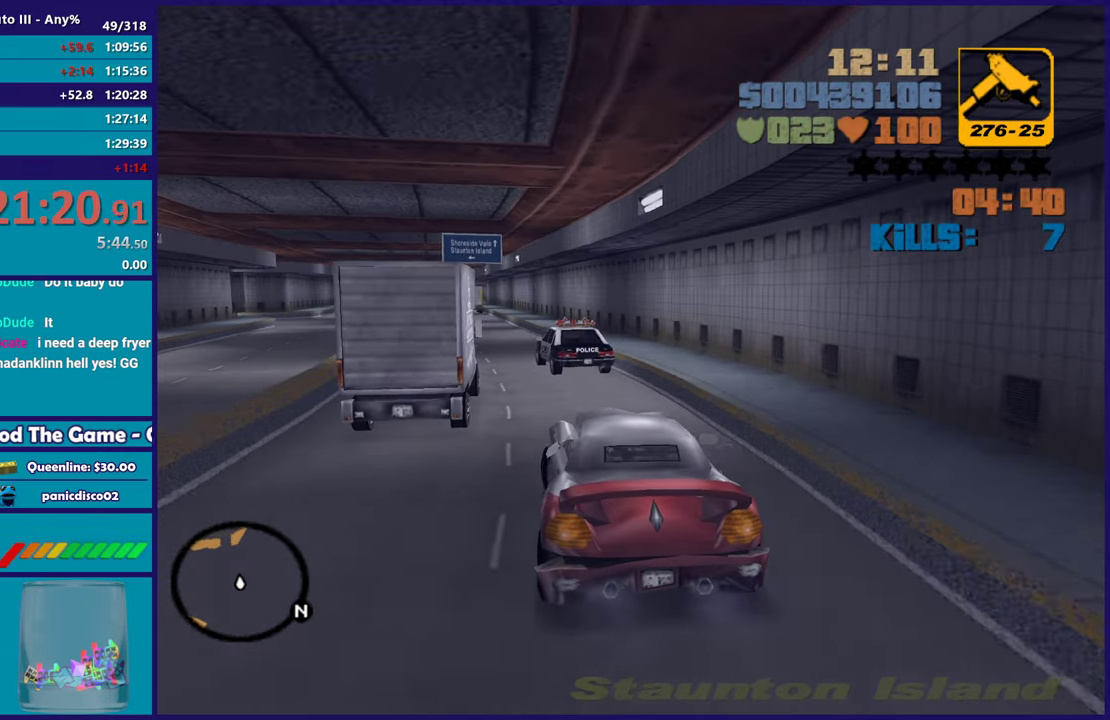
{"buttons": ["R2"], "left_stick": "up-left", "right_stick": "center", "events": [[117, "R2", "up"], [333, "R2", "down"], [417, "left_stick", "up-left"]]}
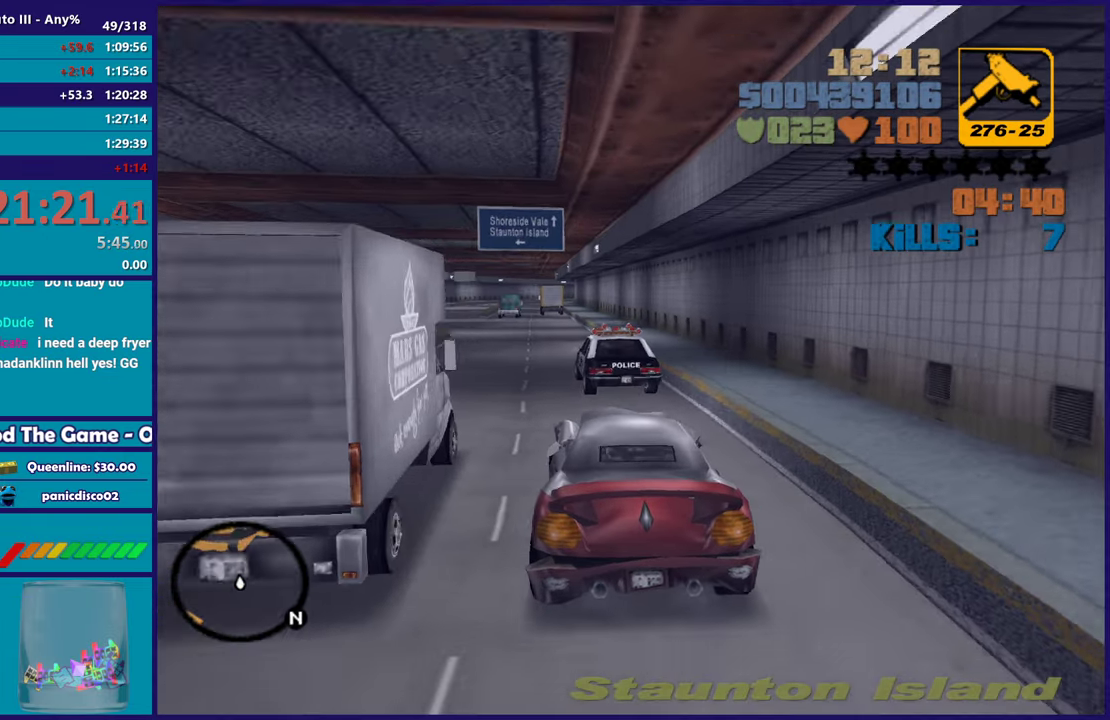
{"buttons": ["R2"], "left_stick": "right", "right_stick": "center", "events": [[67, "left_stick", "center"], [233, "left_stick", "up-left"], [383, "left_stick", "center"], [500, "left_stick", "right"]]}
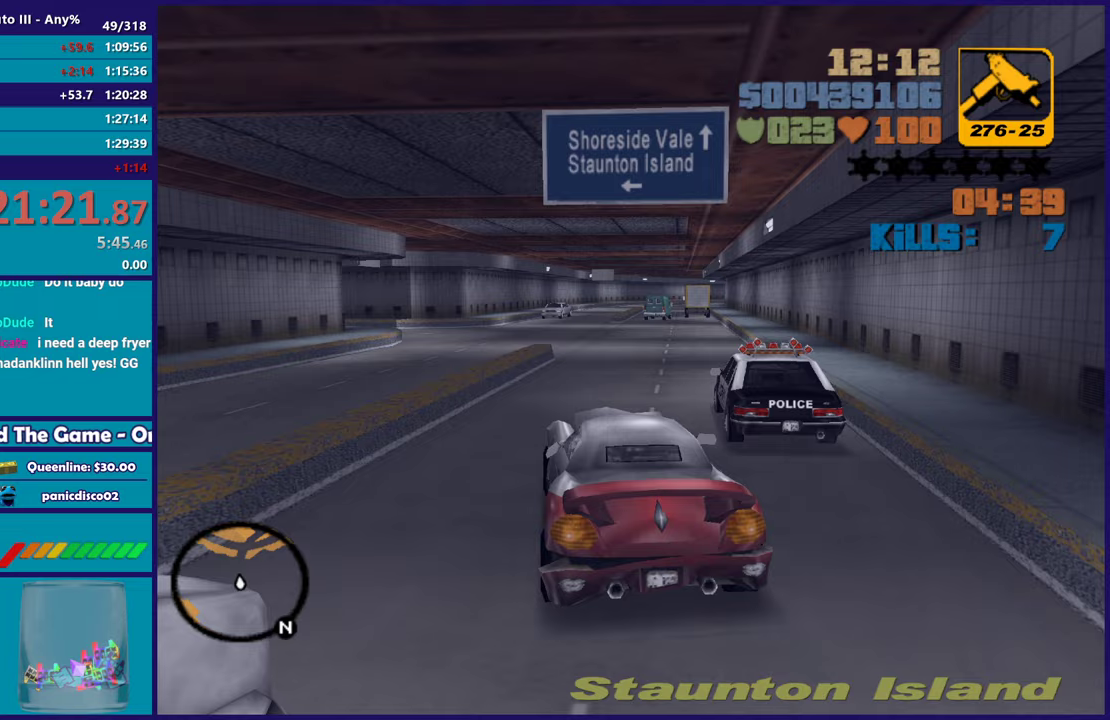
{"buttons": ["R2"], "left_stick": "center", "right_stick": "center", "events": [[200, "left_stick", "center"]]}
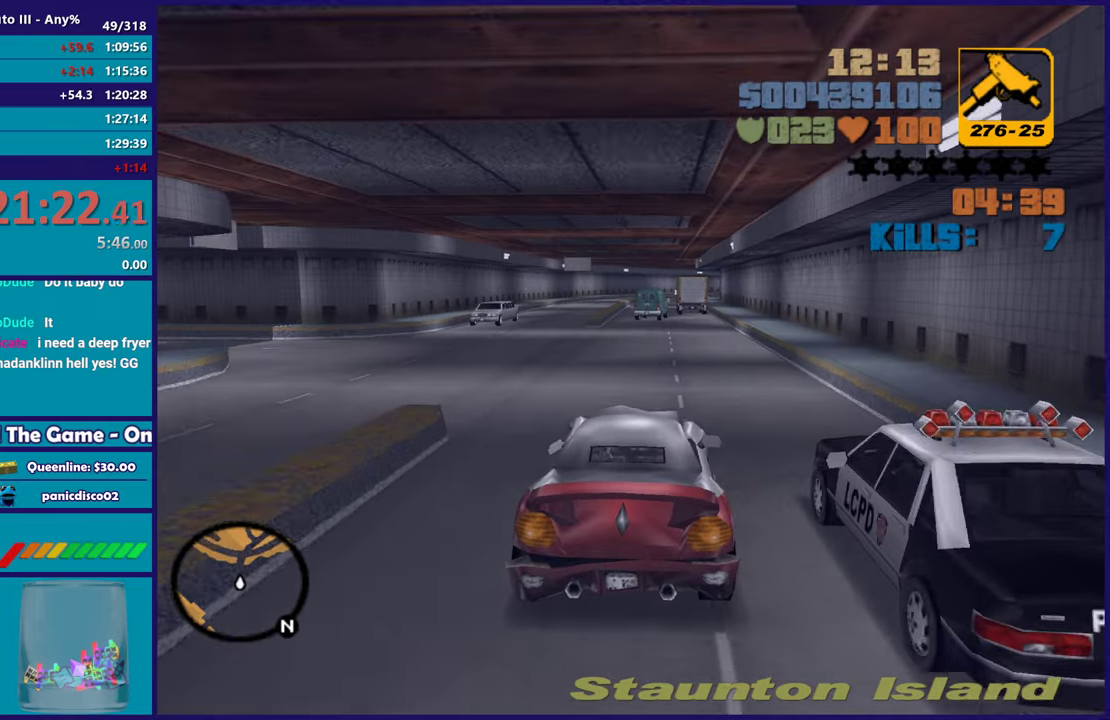
{"buttons": ["R2"], "left_stick": "center", "right_stick": "center", "events": []}
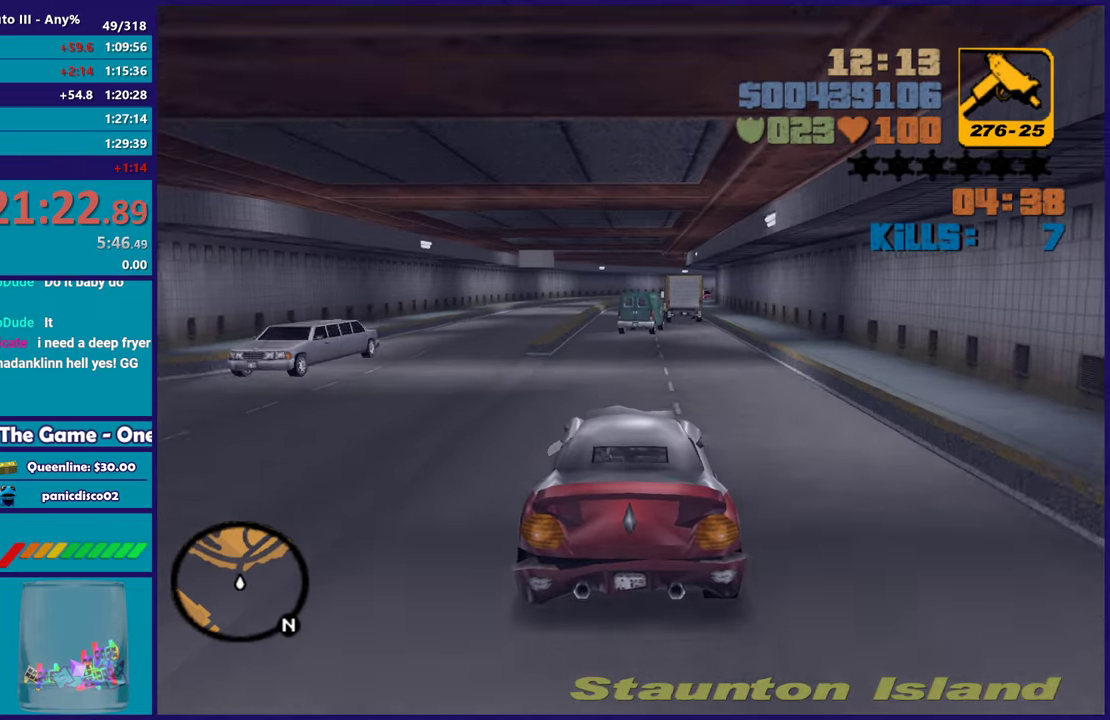
{"buttons": [], "left_stick": "down-right", "right_stick": "center", "events": [[133, "left_stick", "up-left"], [250, "left_stick", "center"], [333, "R2", "up"], [483, "left_stick", "down-right"]]}
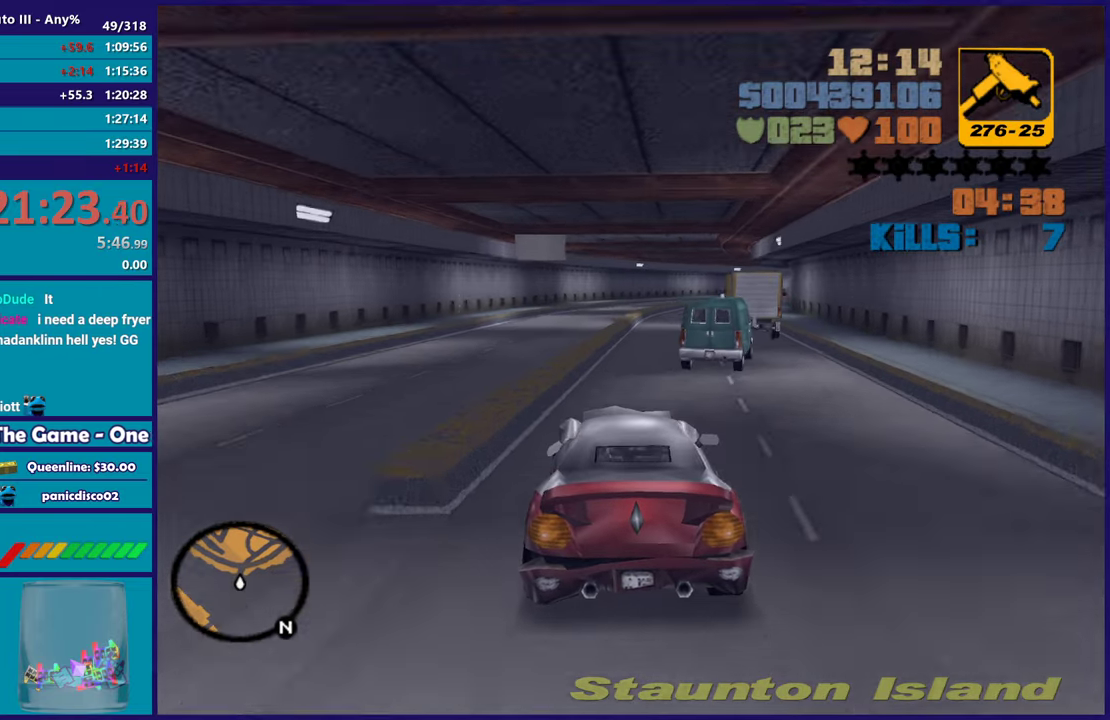
{"buttons": ["R2"], "left_stick": "down-right", "right_stick": "center", "events": [[100, "left_stick", "center"], [217, "left_stick", "left"], [400, "R2", "down"], [417, "left_stick", "down-right"]]}
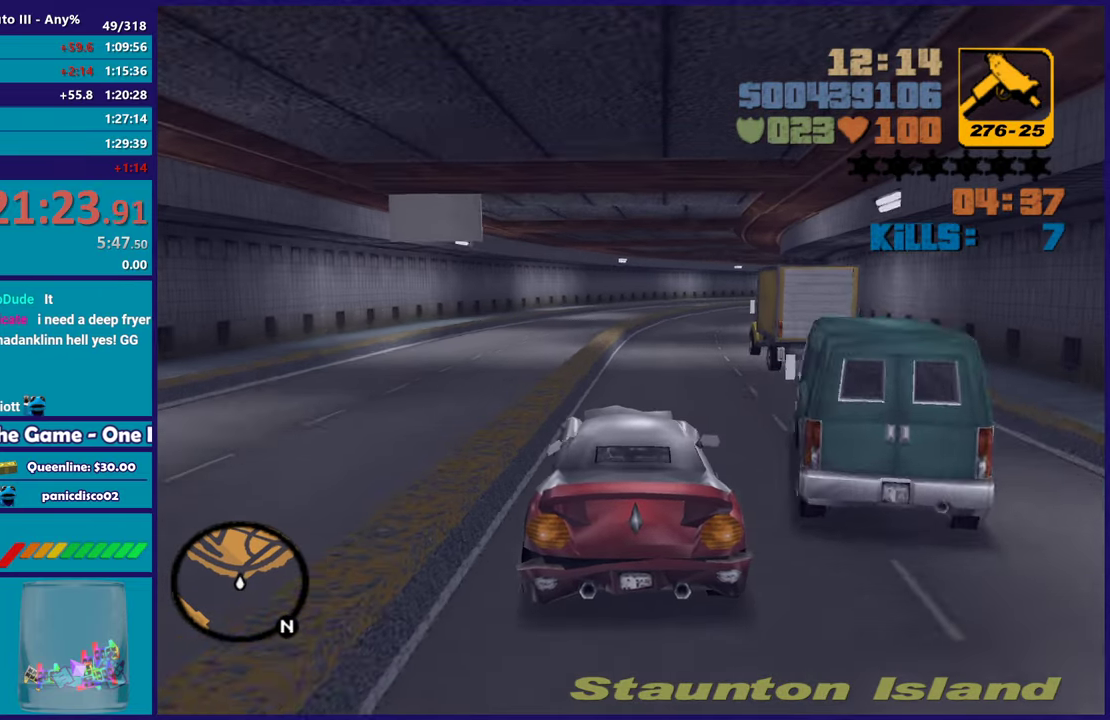
{"buttons": ["R2"], "left_stick": "down-right", "right_stick": "center", "events": [[133, "left_stick", "center"], [283, "left_stick", "left"], [483, "left_stick", "down-right"]]}
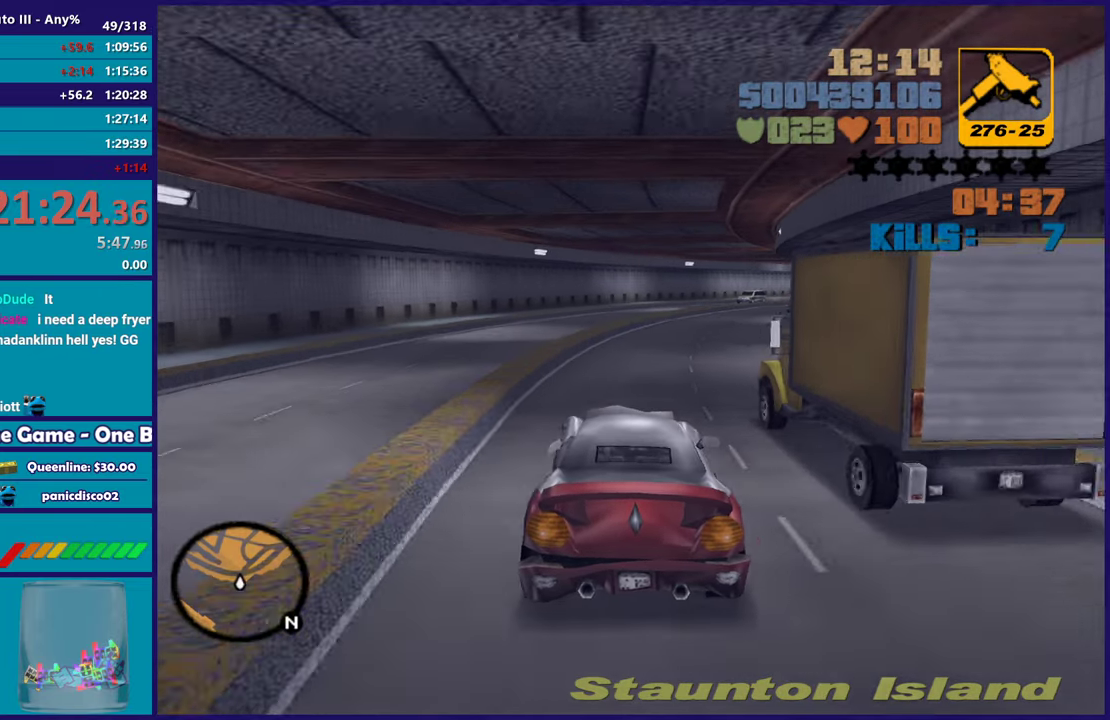
{"buttons": ["R2"], "left_stick": "left", "right_stick": "center", "events": [[183, "left_stick", "center"], [317, "left_stick", "right"], [383, "left_stick", "center"], [433, "left_stick", "left"]]}
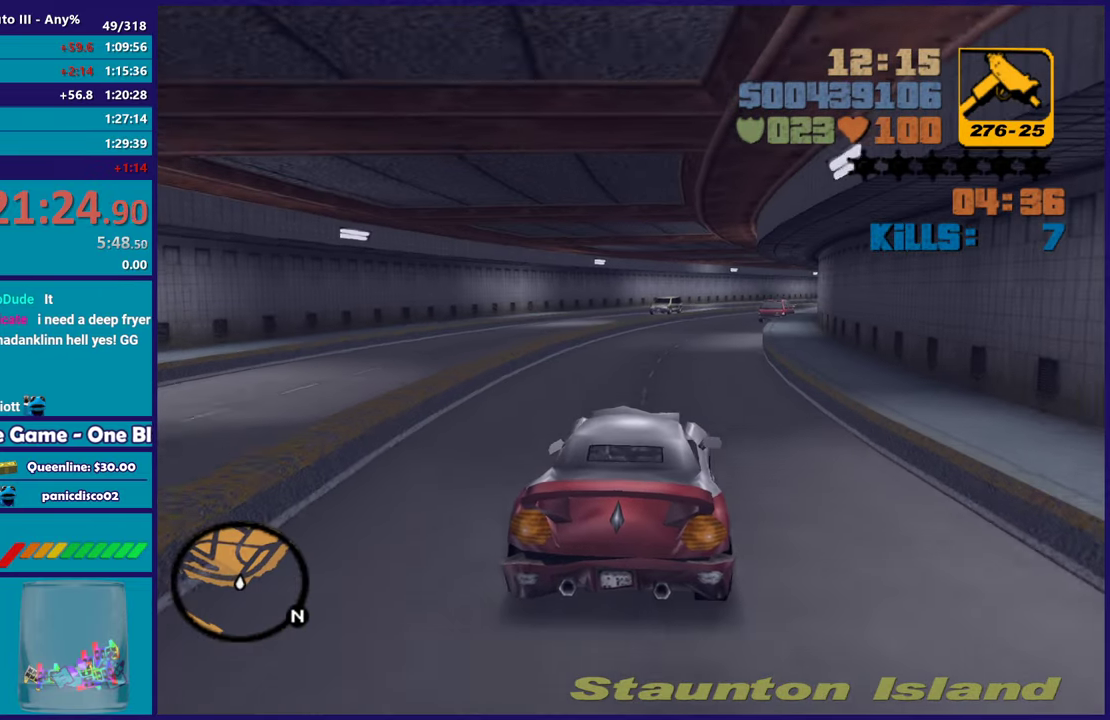
{"buttons": ["R2"], "left_stick": "center", "right_stick": "center", "events": [[83, "left_stick", "right"], [250, "left_stick", "center"]]}
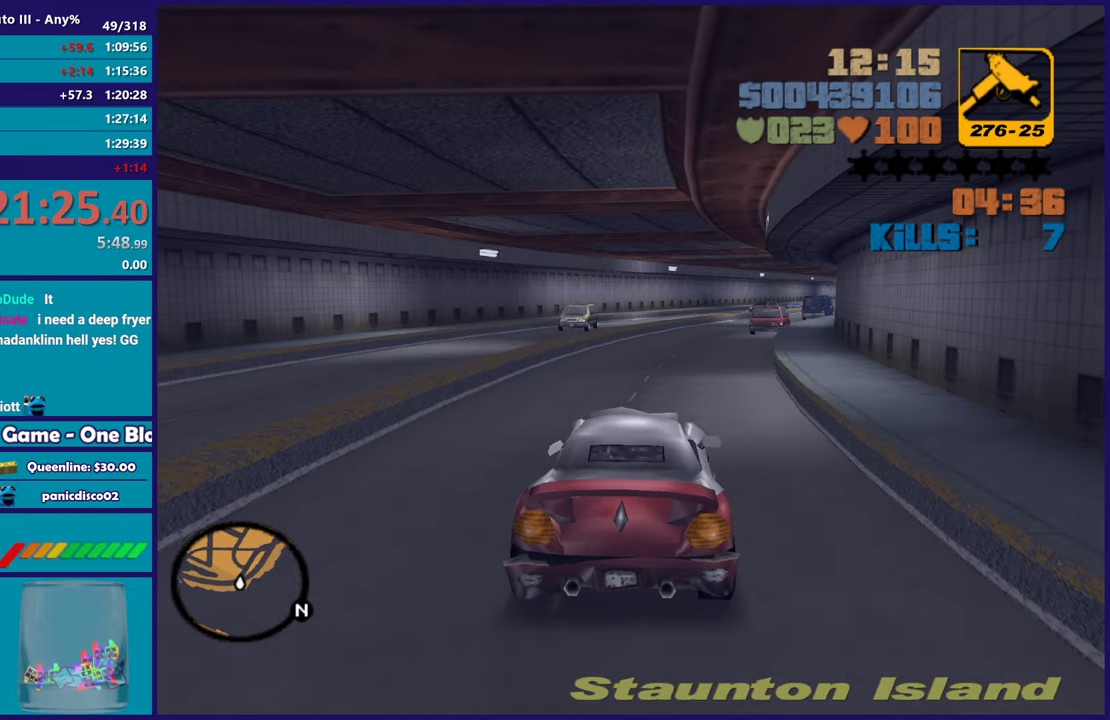
{"buttons": ["R2"], "left_stick": "center", "right_stick": "center", "events": [[250, "left_stick", "right"], [450, "left_stick", "center"]]}
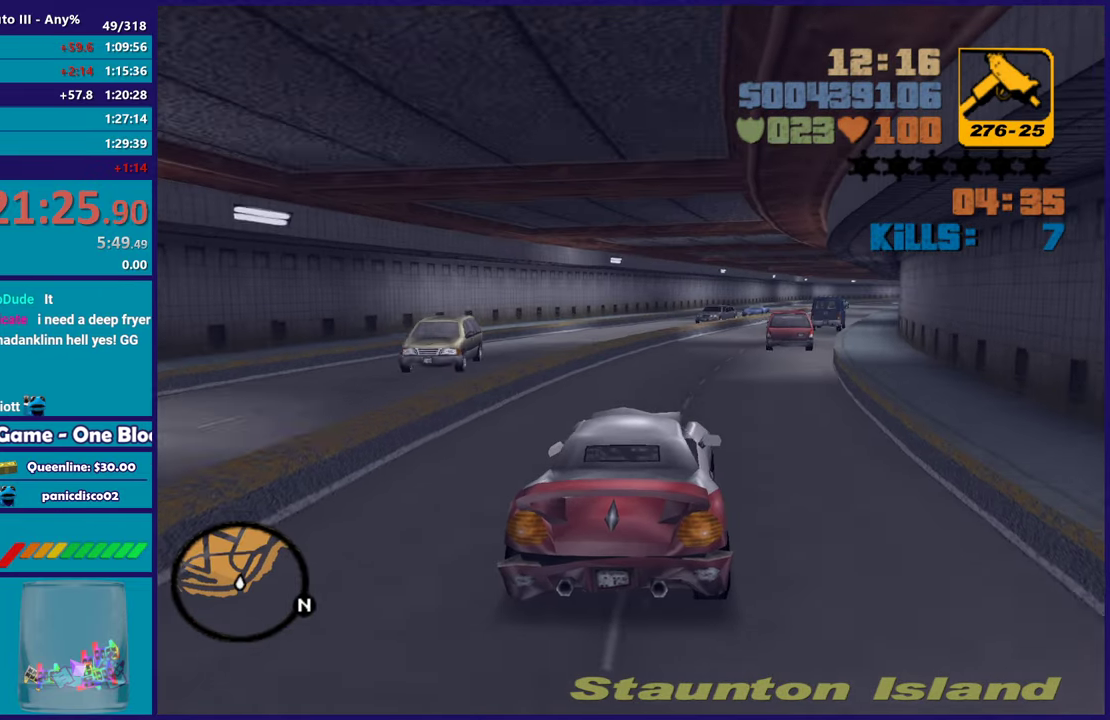
{"buttons": ["R2"], "left_stick": "center", "right_stick": "center", "events": [[333, "left_stick", "right"], [383, "left_stick", "down-right"], [450, "left_stick", "center"]]}